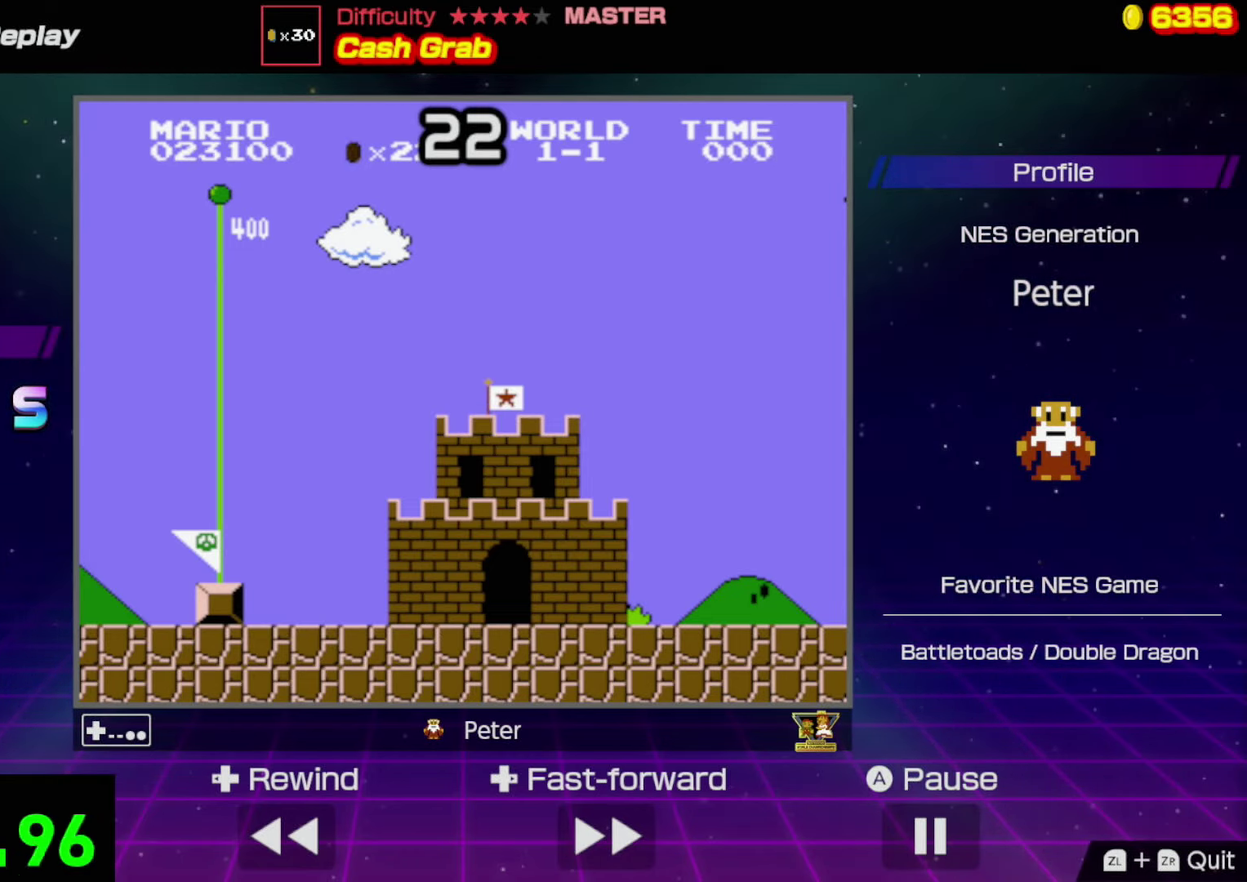
Gameplay with a controller (Nintendo layout); each line is a JSON object with the inputs held at the frame after it. "events" lists button and stick changes between this image and that frame as [ms after this image, input, new state], when the widget could be followed in between. Not read: L3 R3.
{"buttons": ["B", "DPAD_RIGHT"], "events": [[117, "DPAD_RIGHT", "down"], [134, "B", "down"]]}
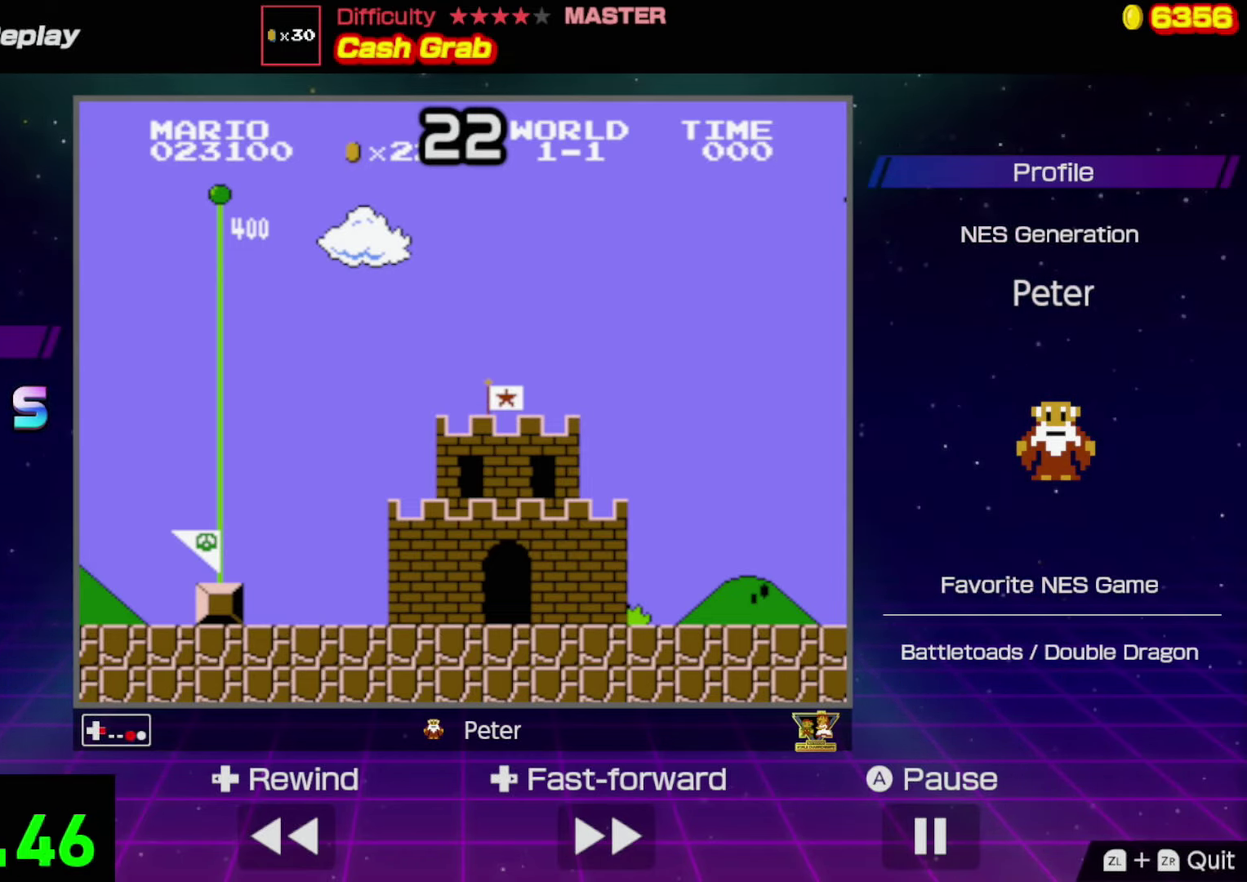
{"buttons": ["B", "DPAD_RIGHT"], "events": []}
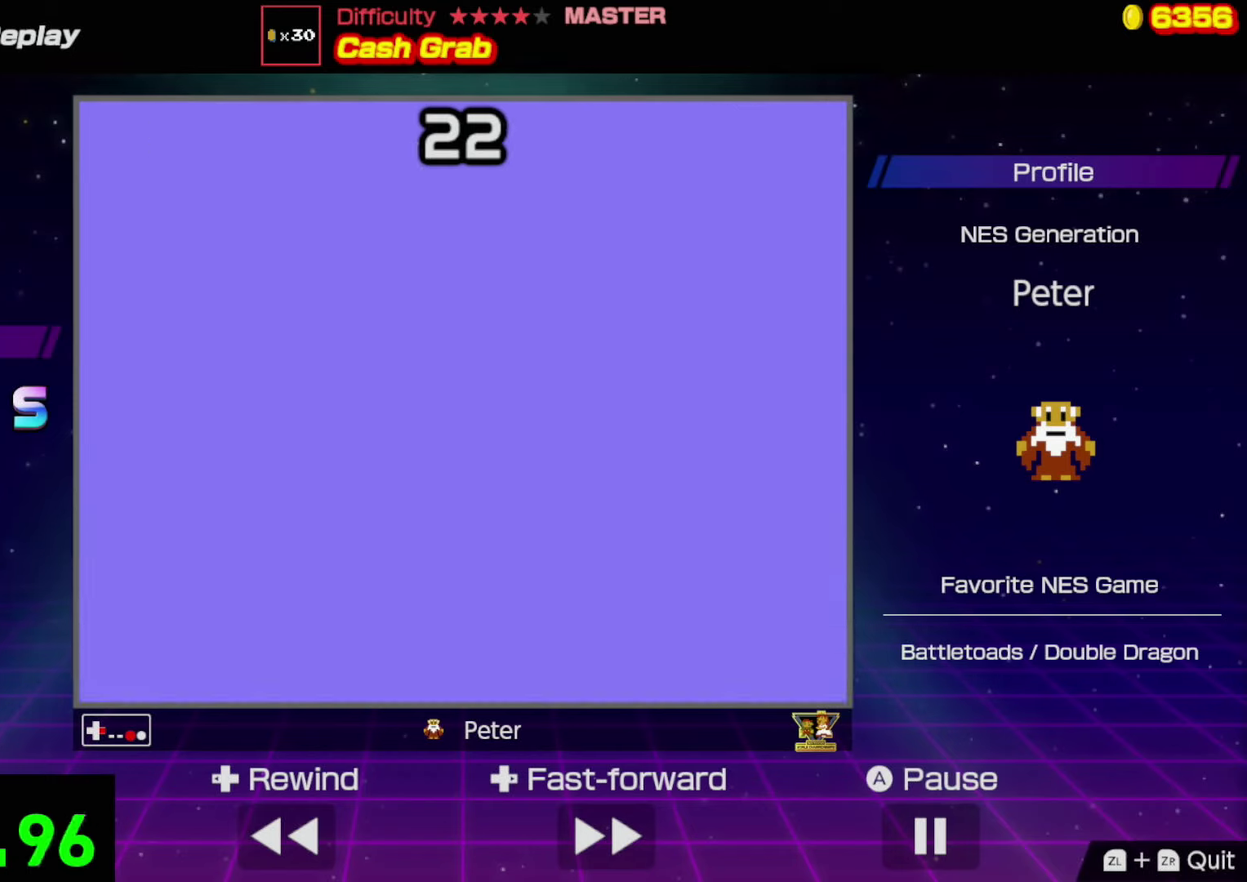
{"buttons": ["B", "DPAD_RIGHT"], "events": []}
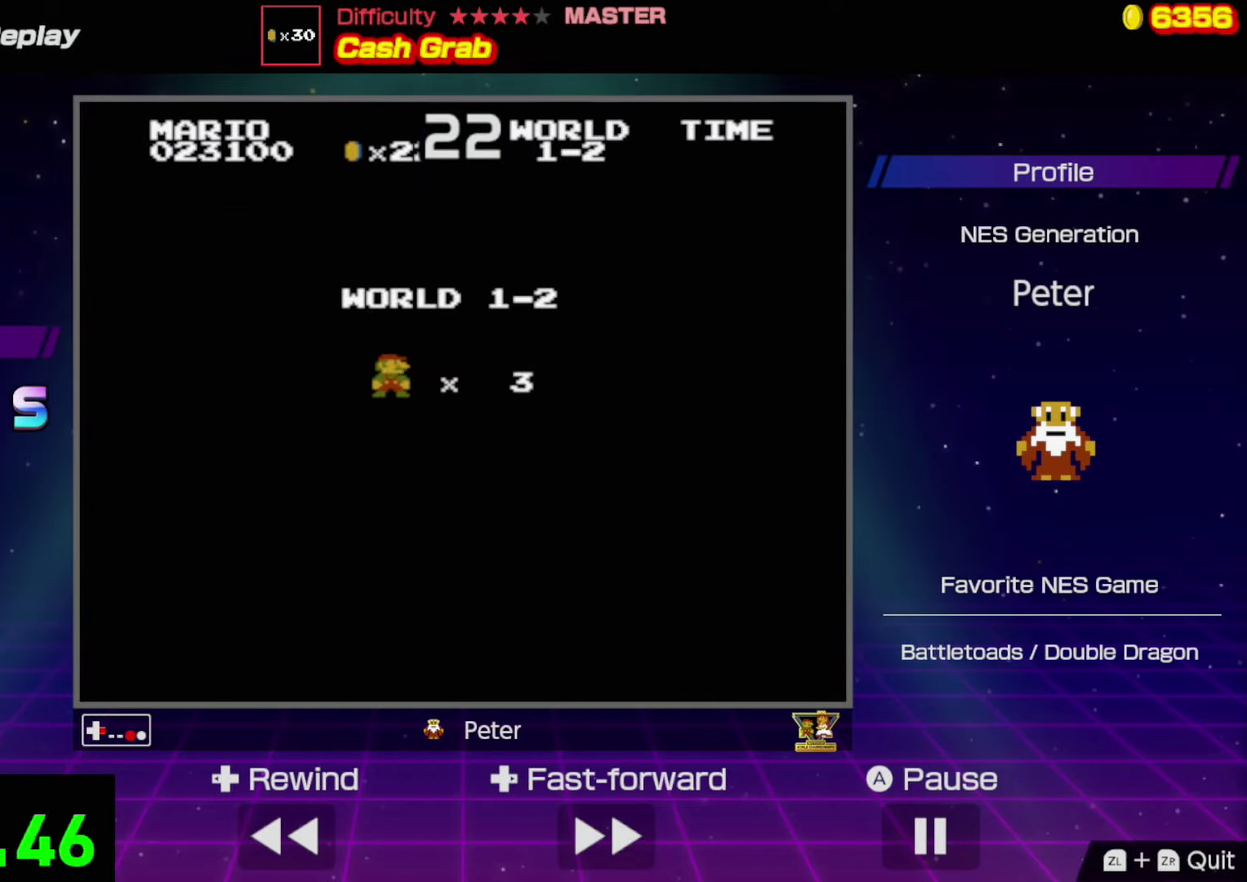
{"buttons": ["B", "DPAD_RIGHT"], "events": []}
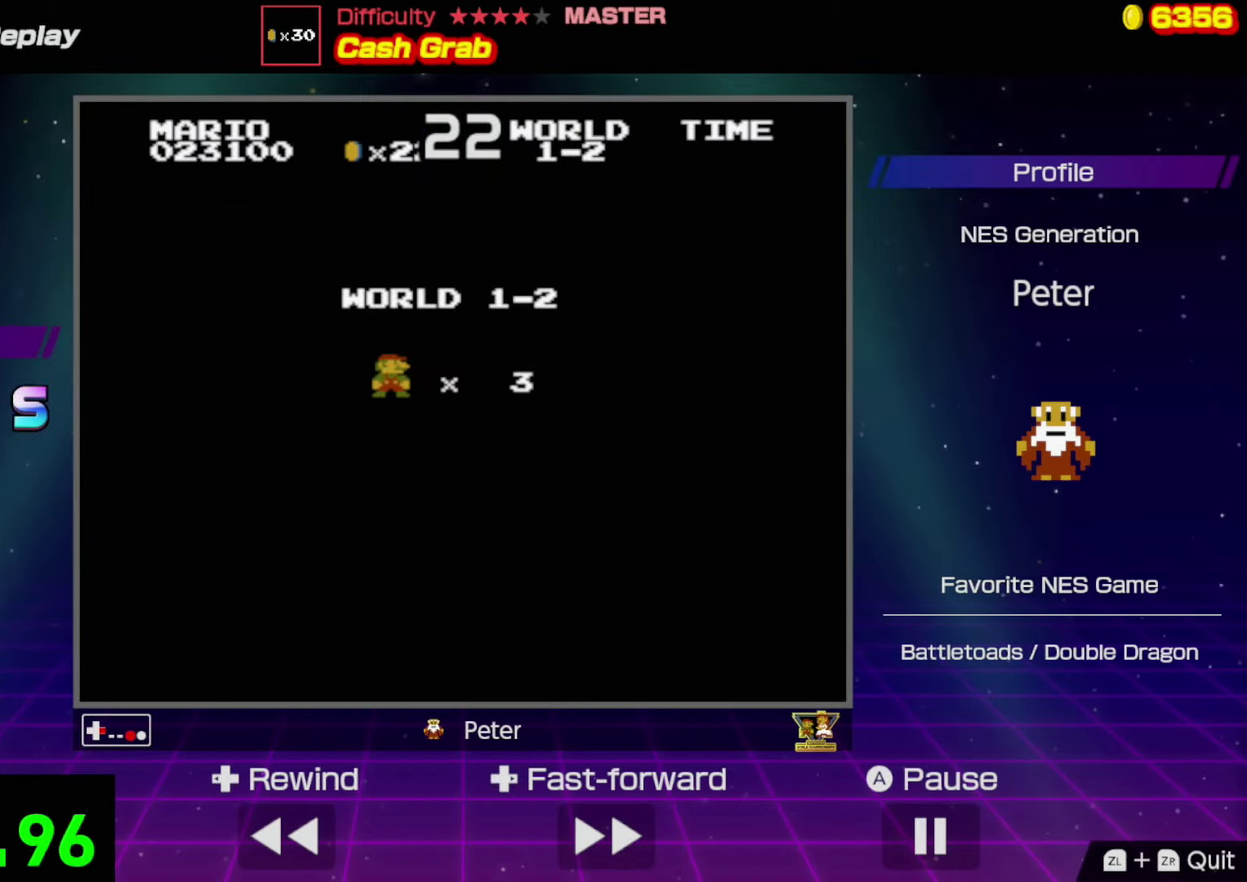
{"buttons": ["B", "DPAD_RIGHT"], "events": []}
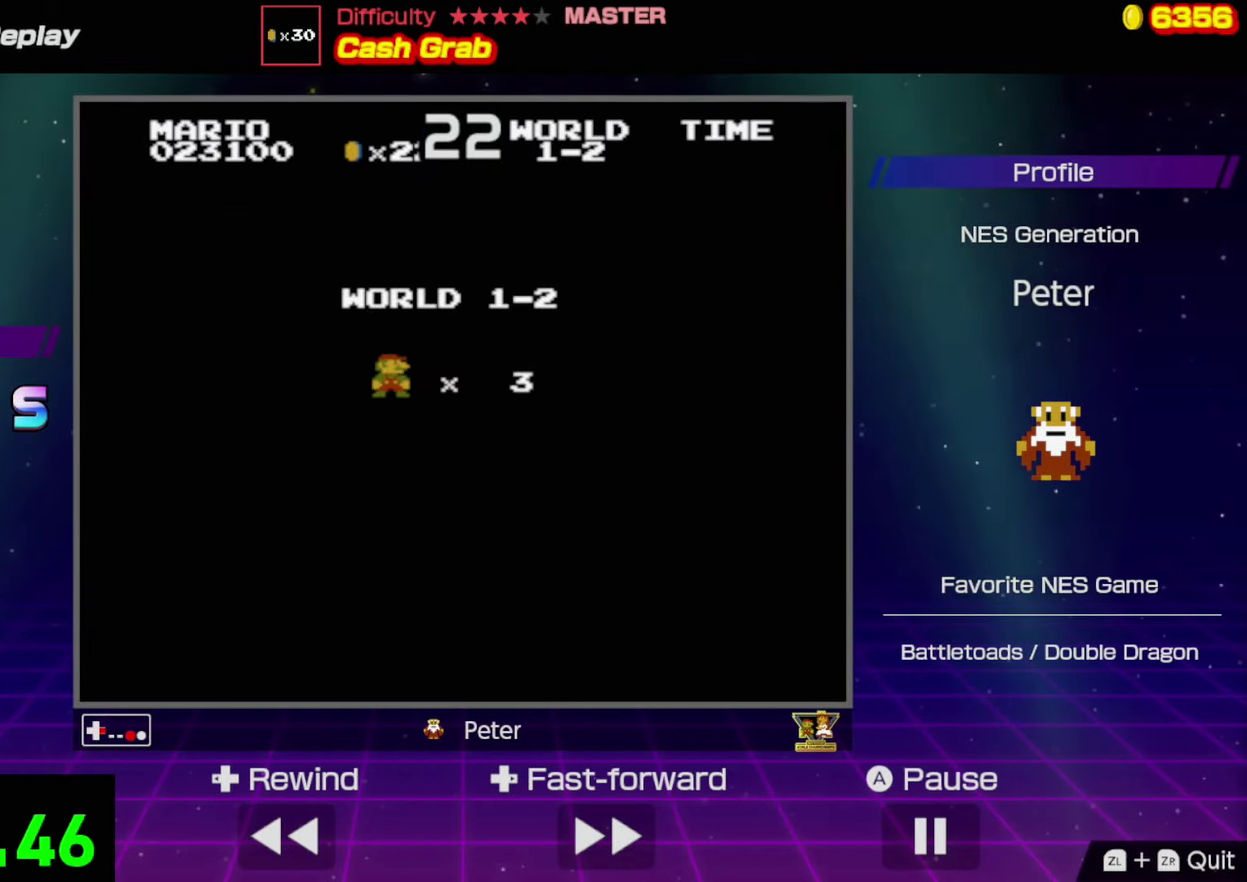
{"buttons": ["B", "DPAD_RIGHT"], "events": []}
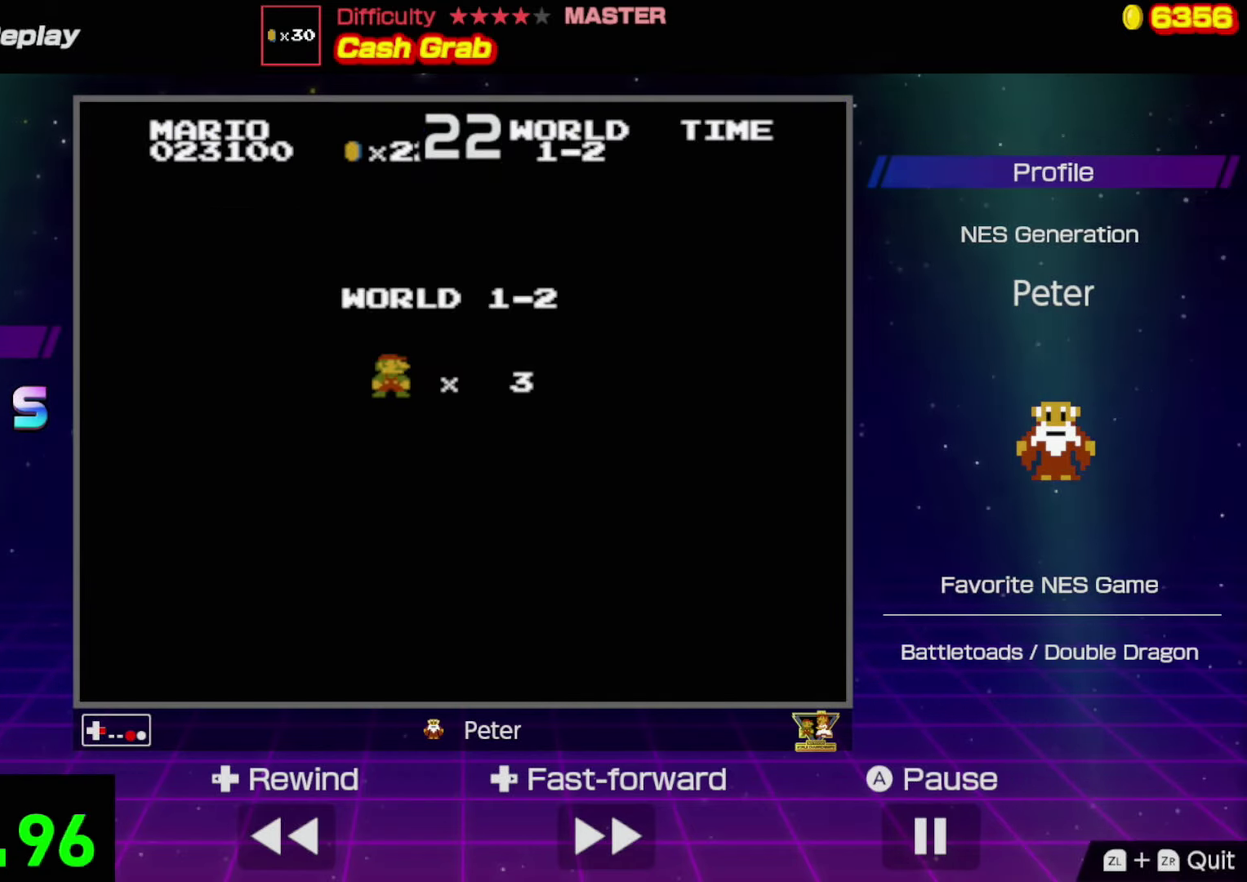
{"buttons": ["B", "DPAD_RIGHT"], "events": []}
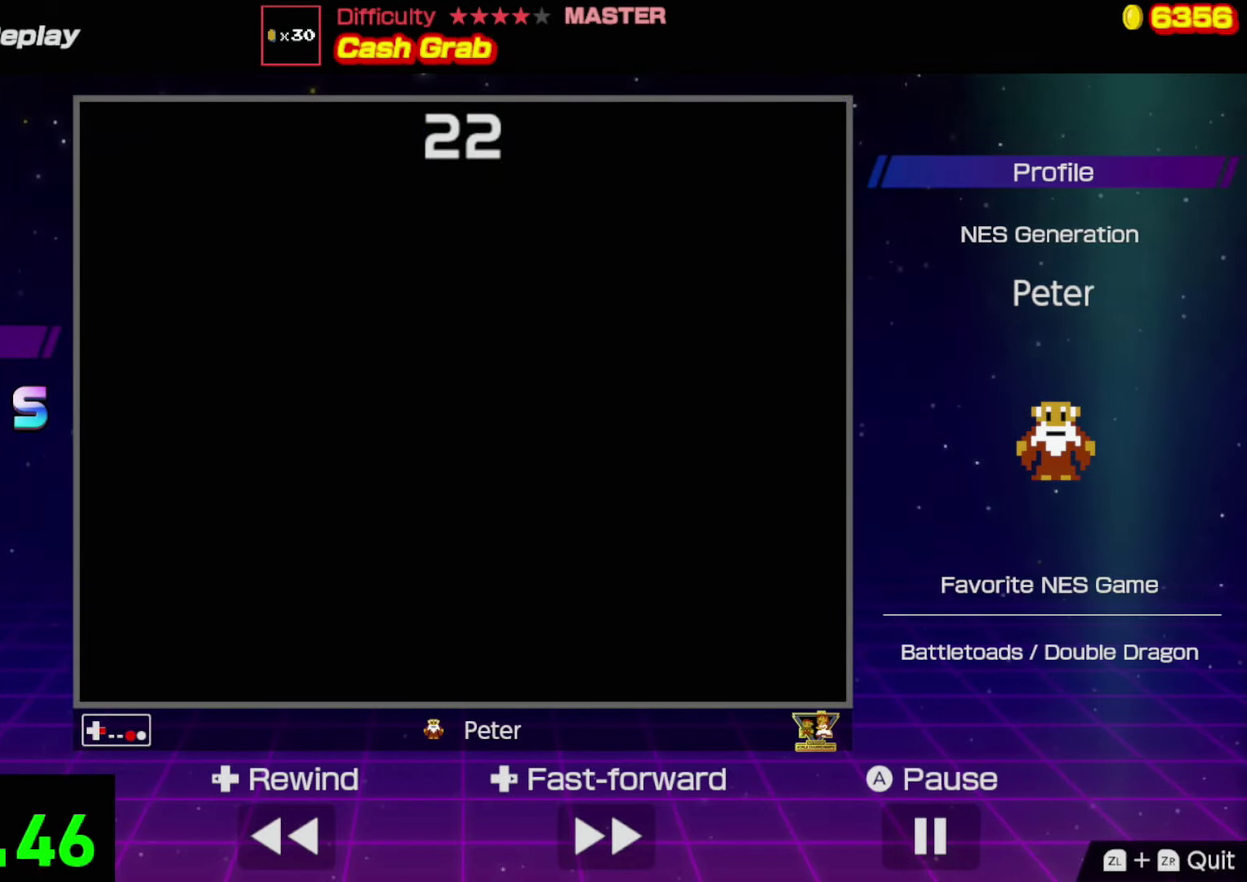
{"buttons": ["B", "DPAD_RIGHT"], "events": []}
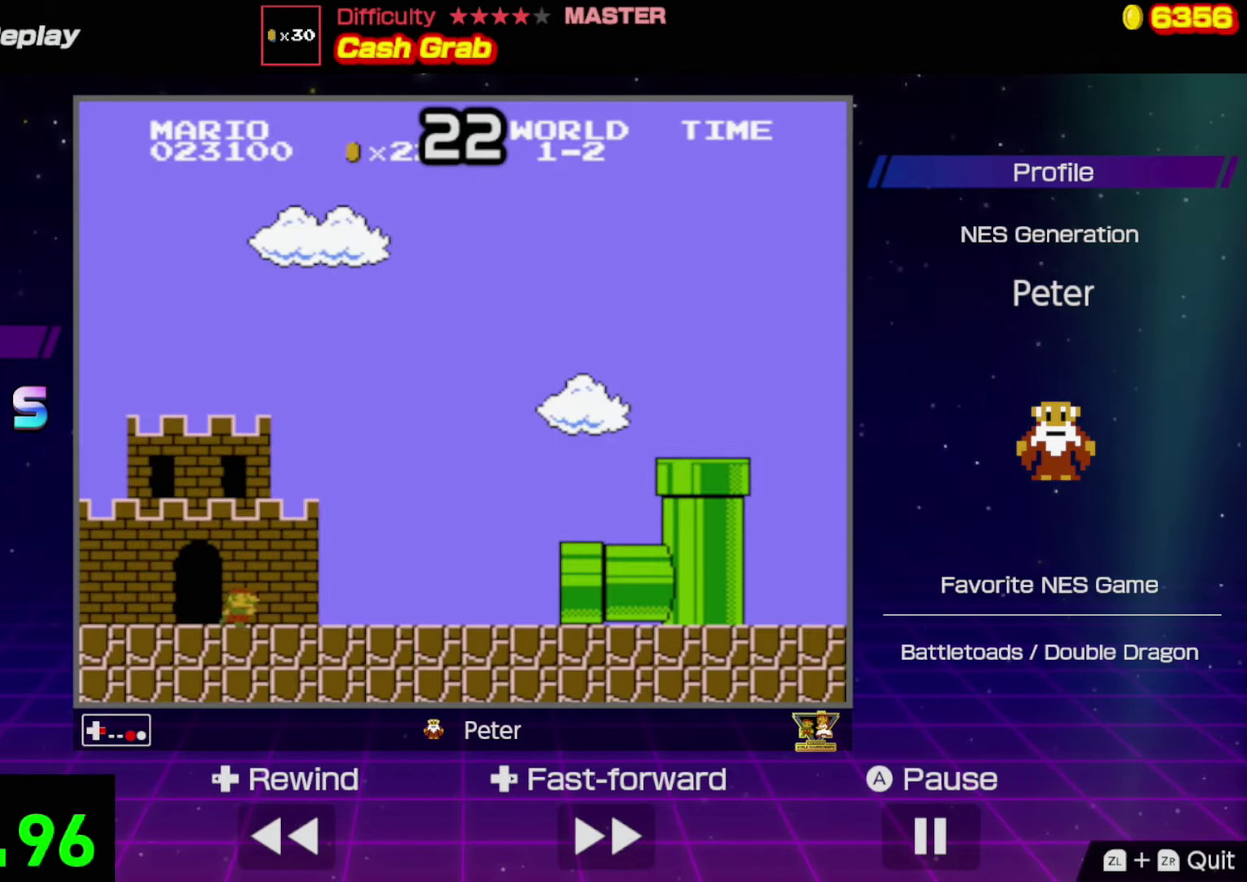
{"buttons": ["B", "DPAD_RIGHT"], "events": []}
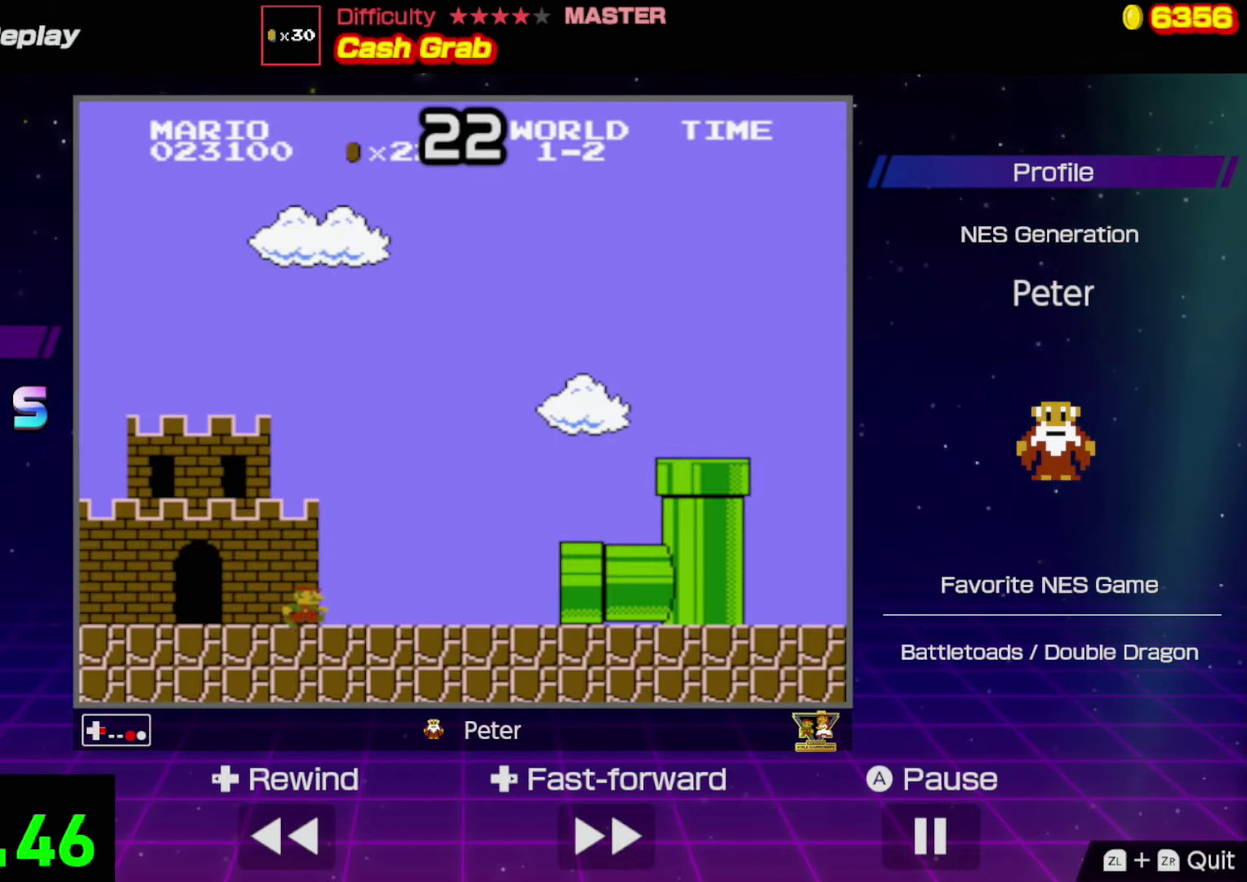
{"buttons": ["B", "DPAD_RIGHT"], "events": []}
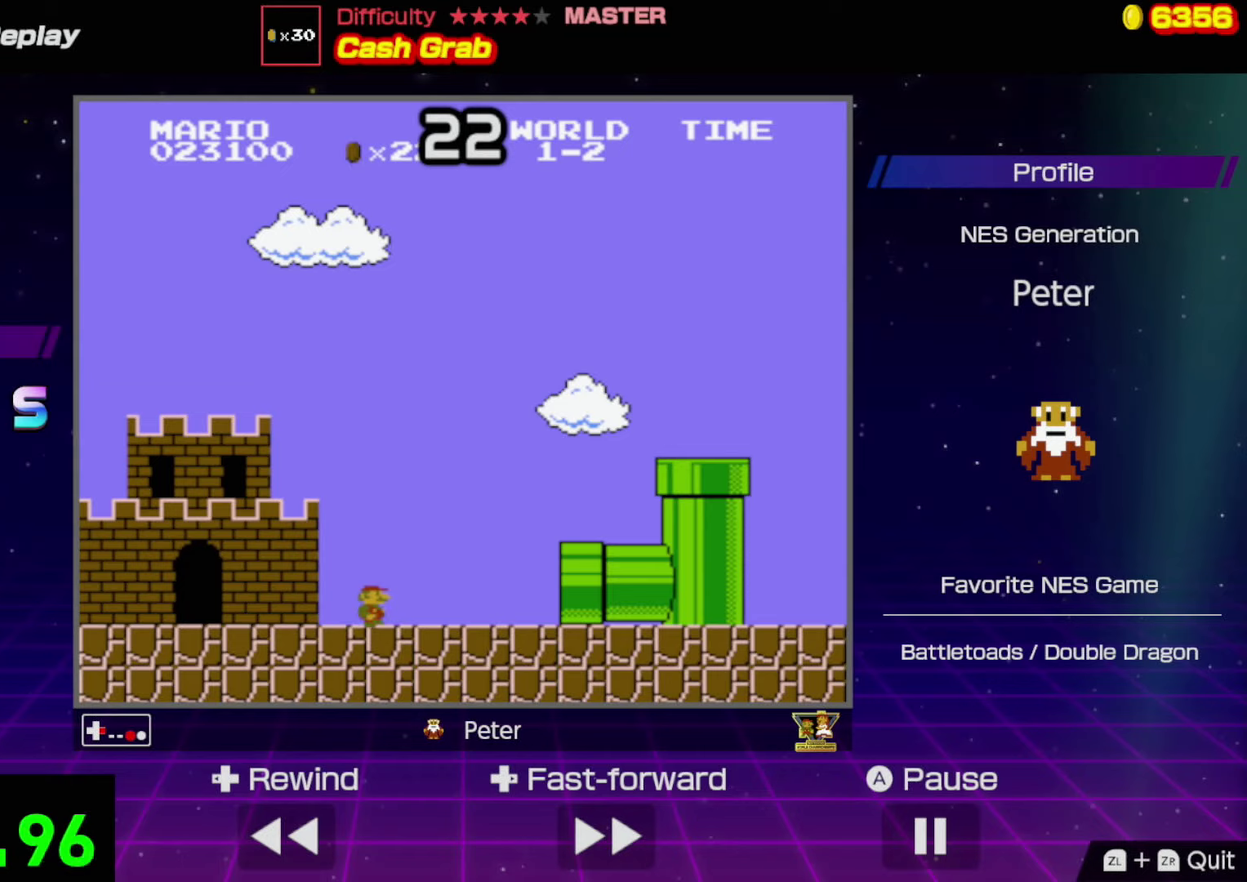
{"buttons": [], "events": [[50, "B", "up"], [317, "DPAD_RIGHT", "up"]]}
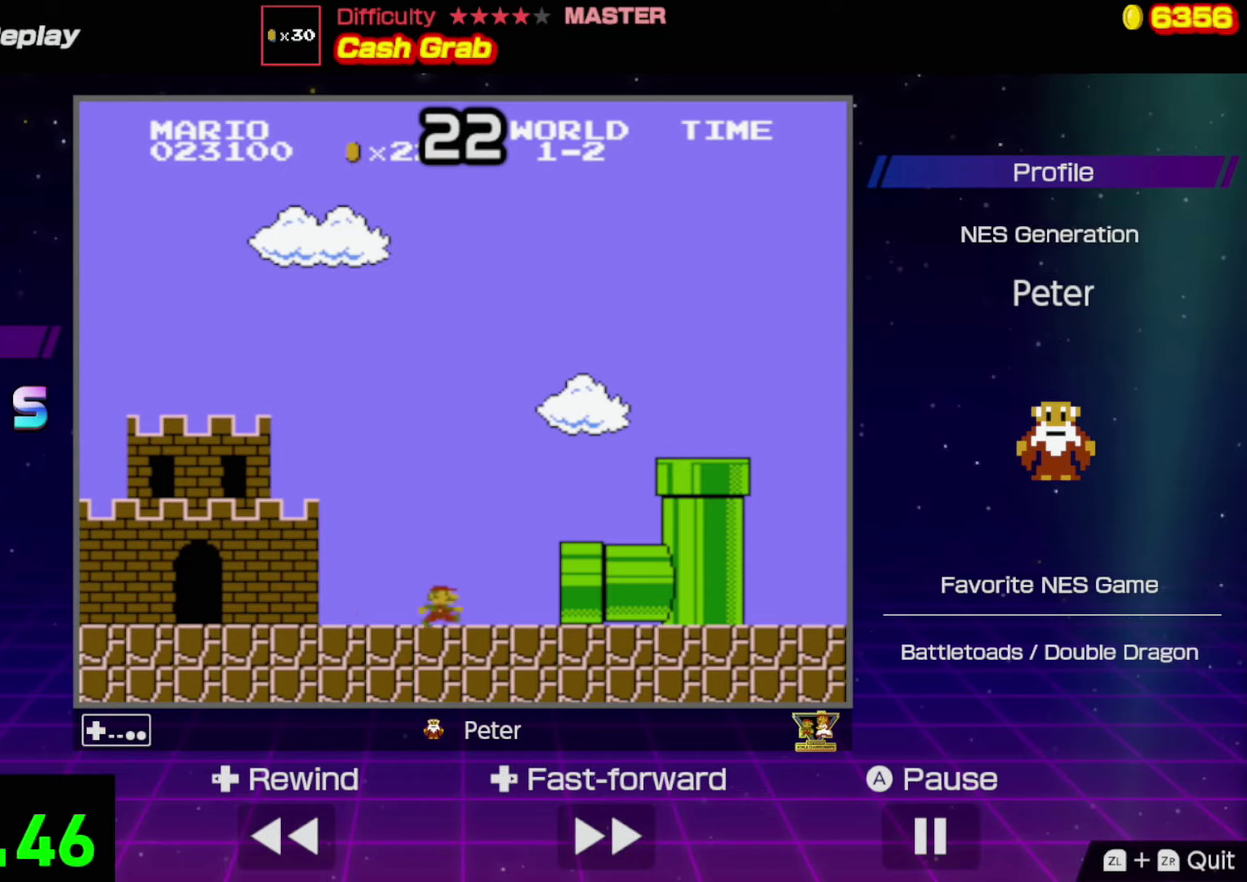
{"buttons": [], "events": []}
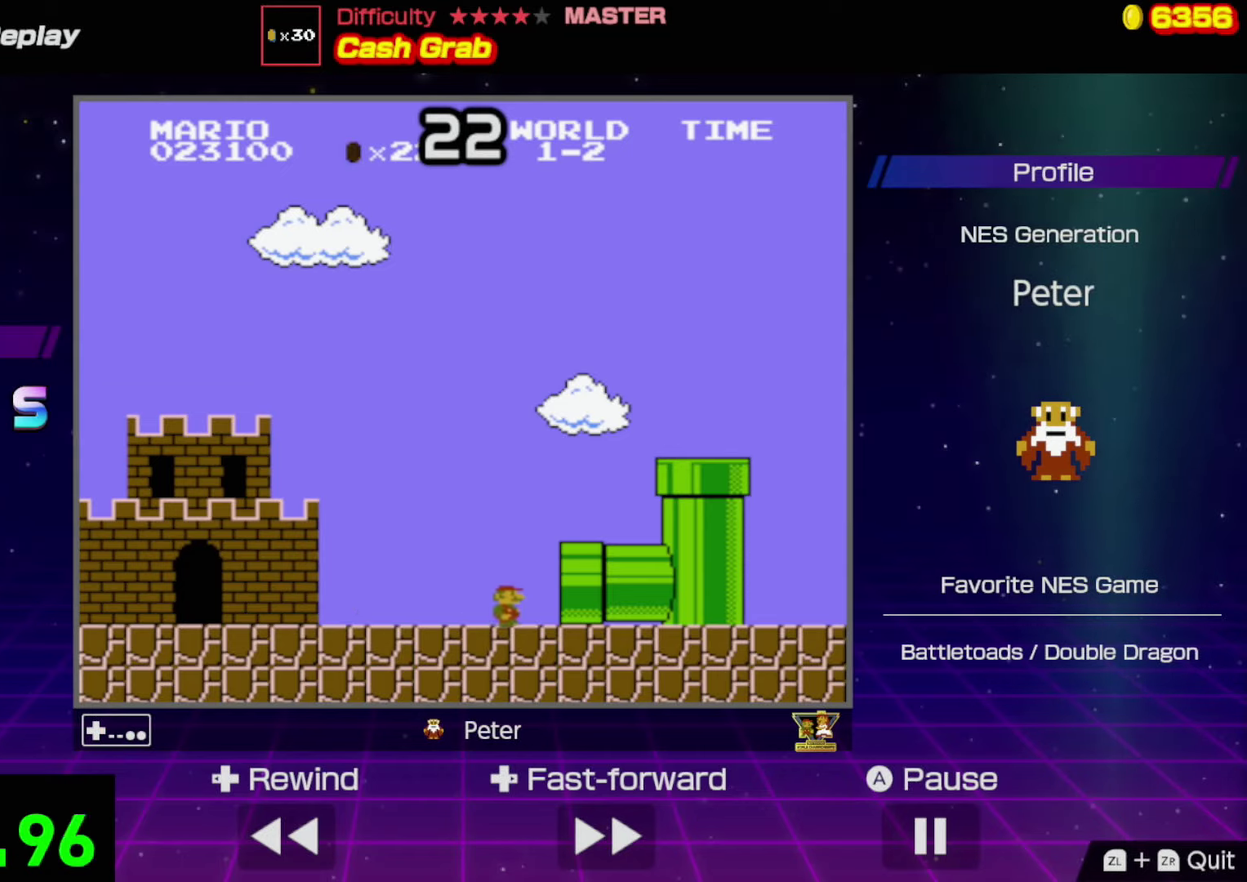
{"buttons": [], "events": []}
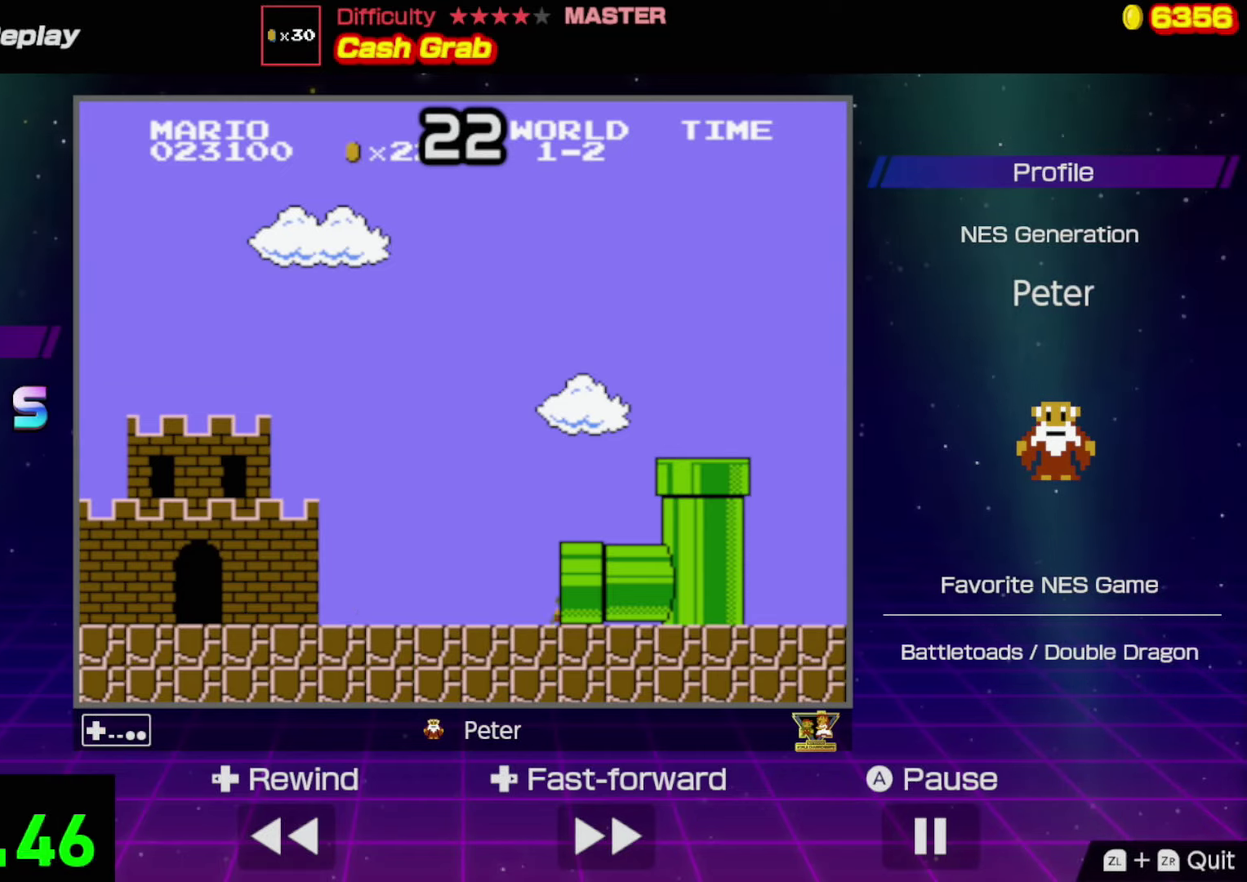
{"buttons": [], "events": []}
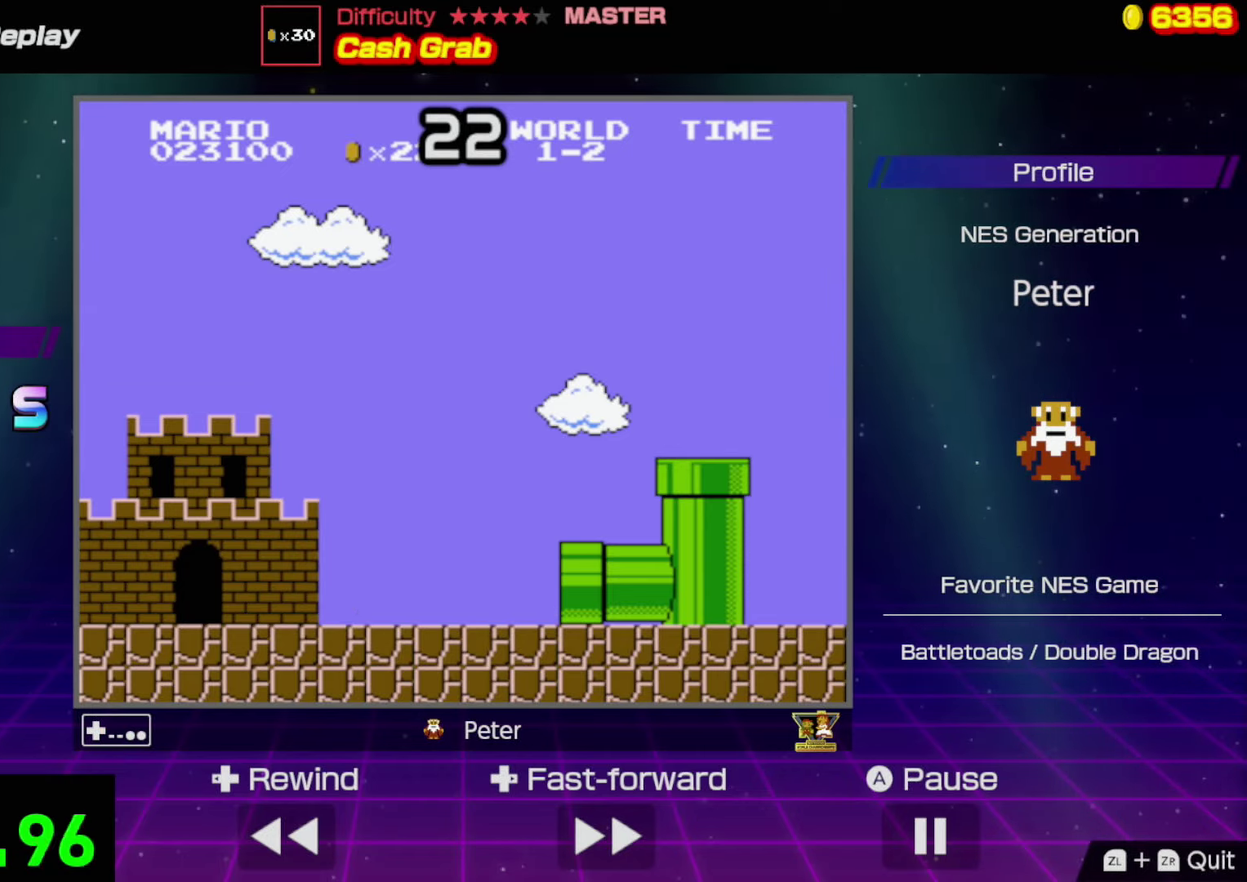
{"buttons": ["DPAD_RIGHT"], "events": [[383, "DPAD_RIGHT", "down"]]}
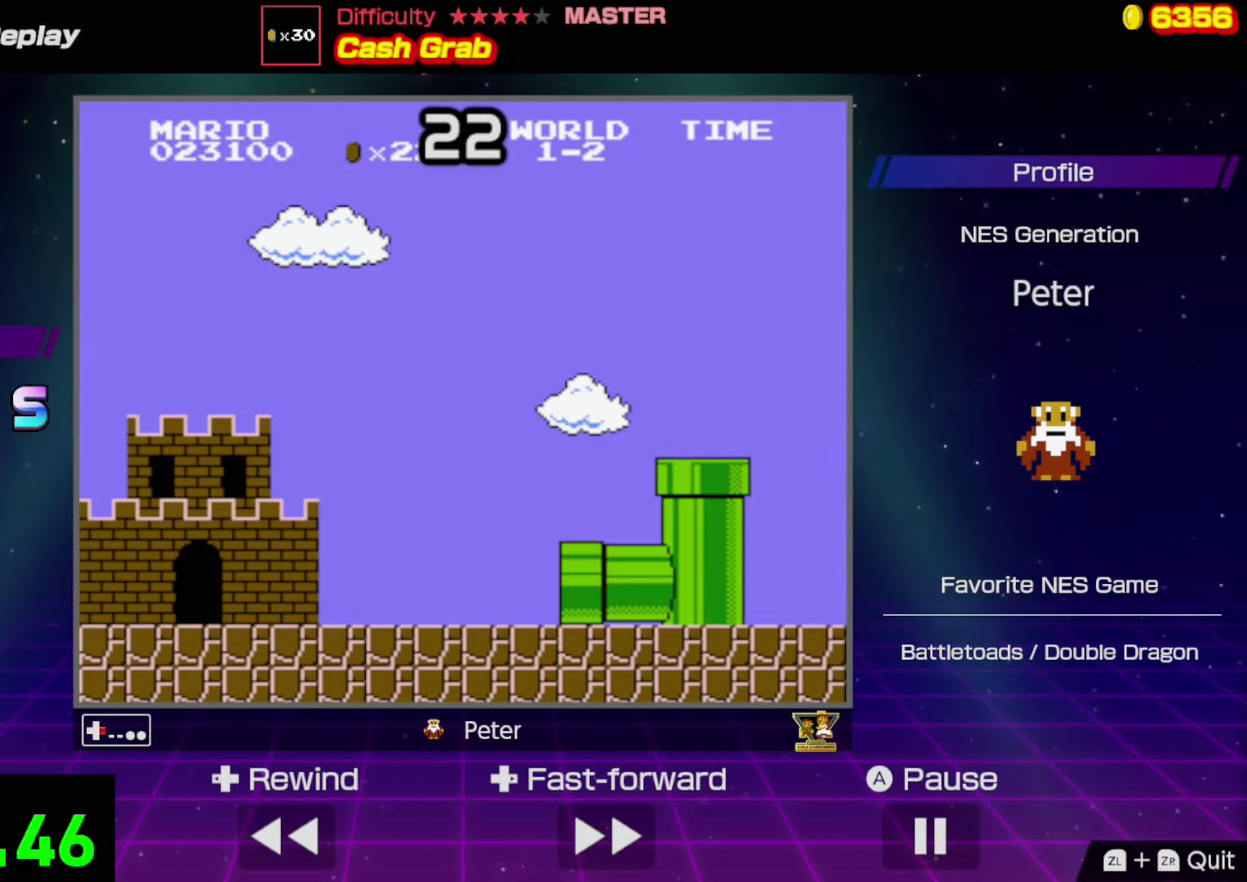
{"buttons": ["B", "DPAD_RIGHT"], "events": [[50, "B", "down"]]}
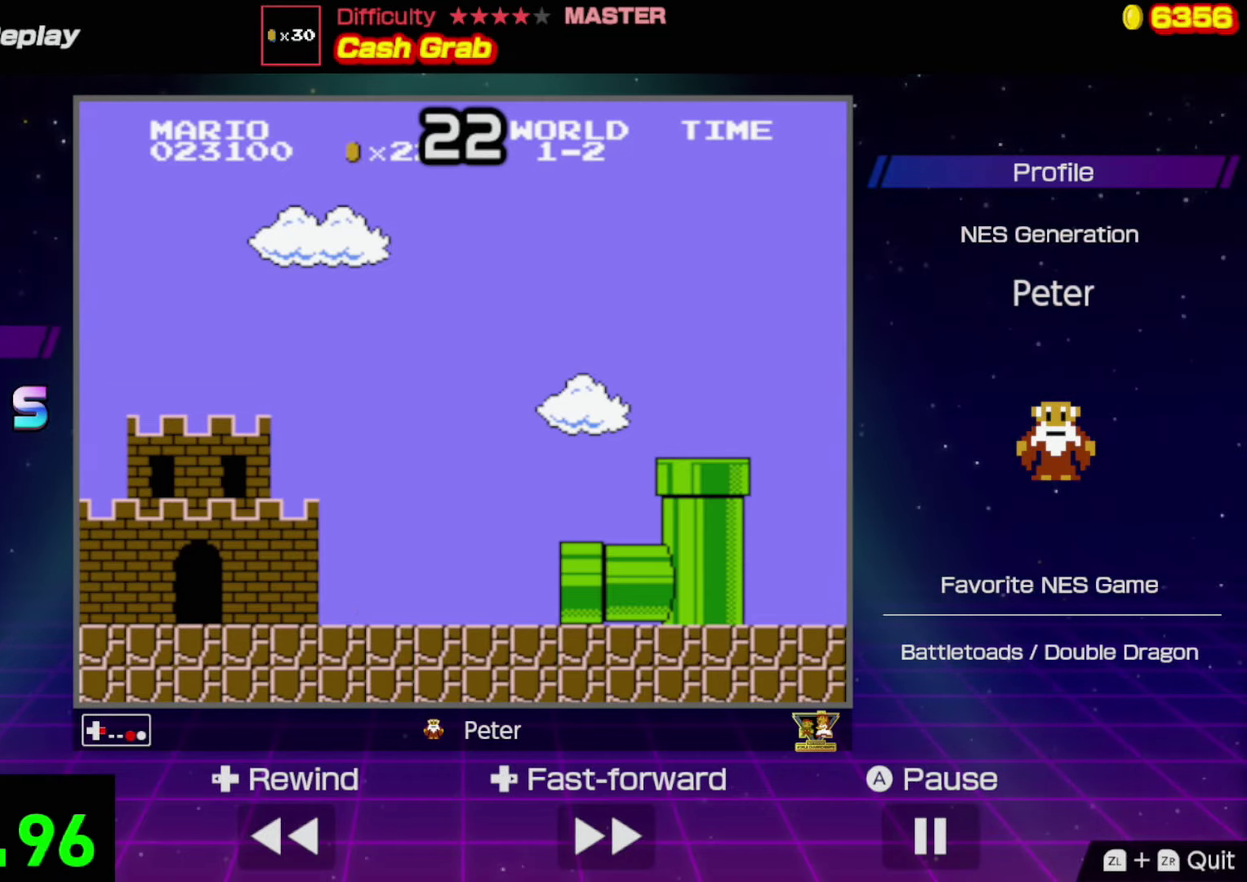
{"buttons": ["B", "DPAD_RIGHT"], "events": []}
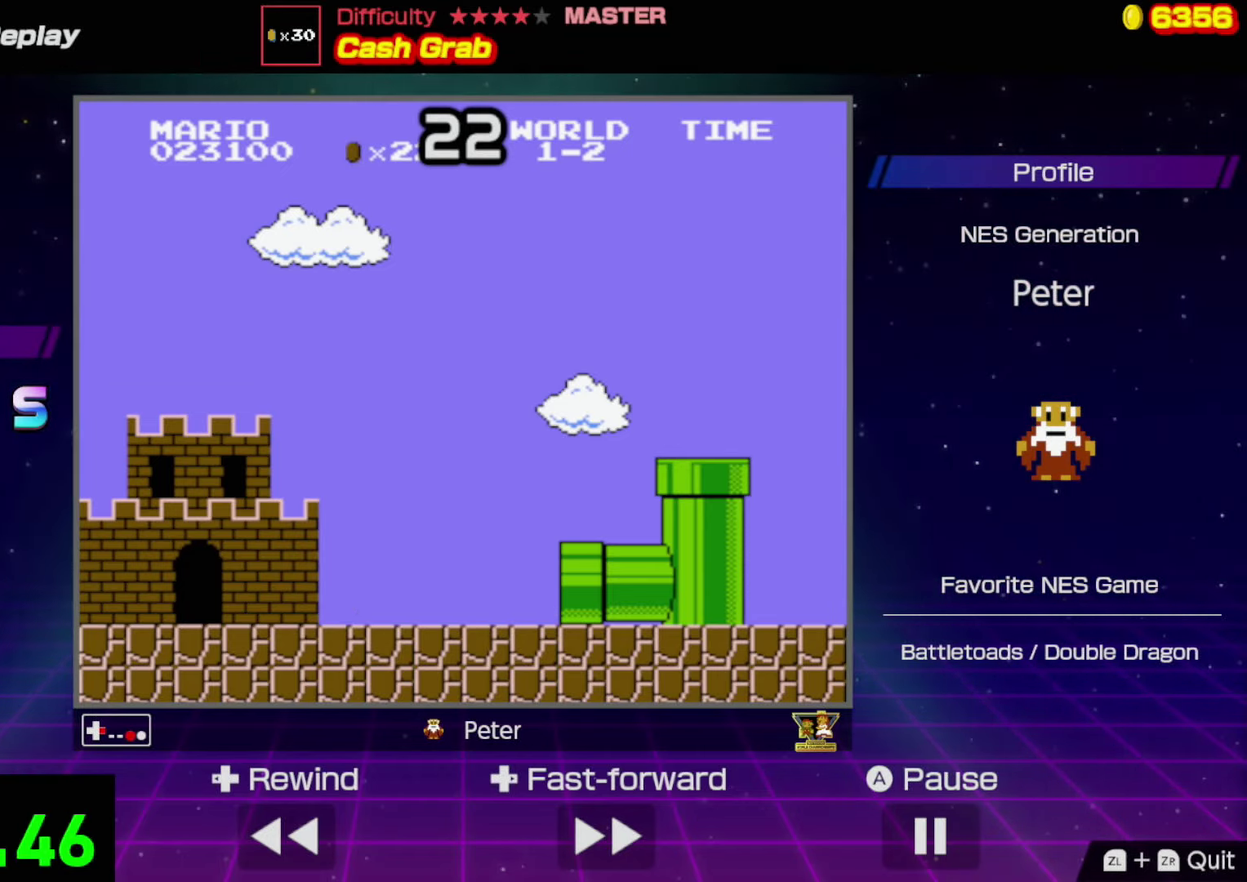
{"buttons": ["B", "DPAD_RIGHT"], "events": []}